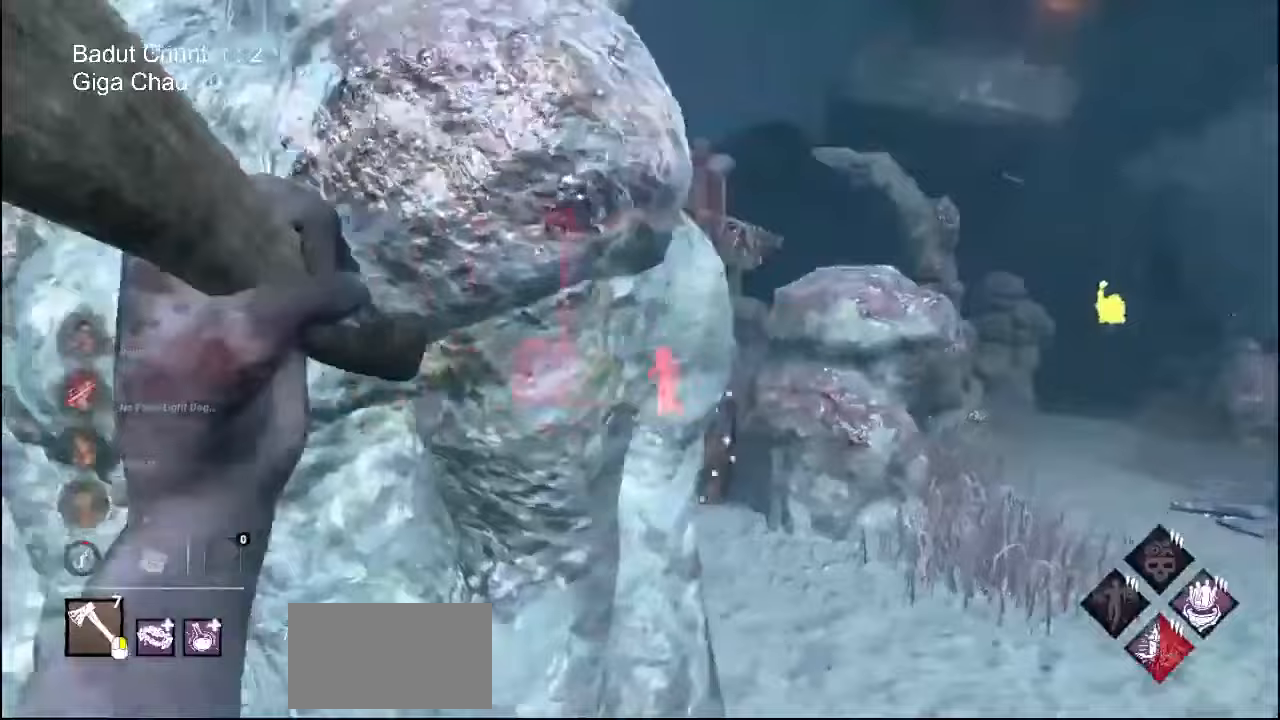
Gameplay with keyboard and mouse; each line is a JSON object with the keys and mouse buttons held at the frame after it. "events" lists presses ("down") and releases ("up") of "a", "ctrl", "d", "e", "q", "s", "shift", "space", "w", "mouse_left", "mouse_wheel", "mouse_right", "mouse_mb4" and "mouse_mb5" between this image and that frame as [ms after this image, input, new state], when the widget could be followed in between. "mouse_left", "mouse_wheel", "mouse_right", "mouse_mb4", "mouse_mb5" = the "left", "wheel", "right", "mb4", "mb5" buttons of the "mouse" list. No other keys are recorded. "wheel" means that the mouse wheel is clicked or scrolled. Mouse movement is not recorded.
{"keys": ["w"], "mouse": ["right"], "events": [[433, "d", "up"]]}
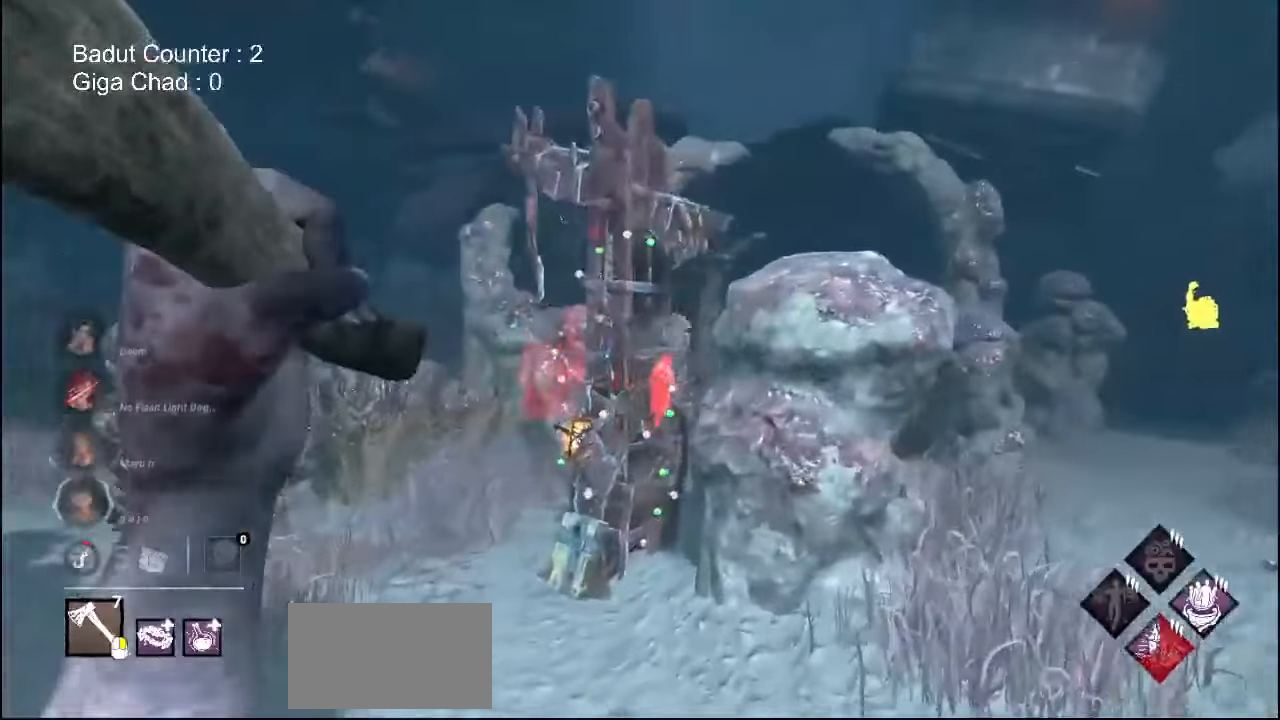
{"keys": ["a", "w"], "mouse": ["right"]}
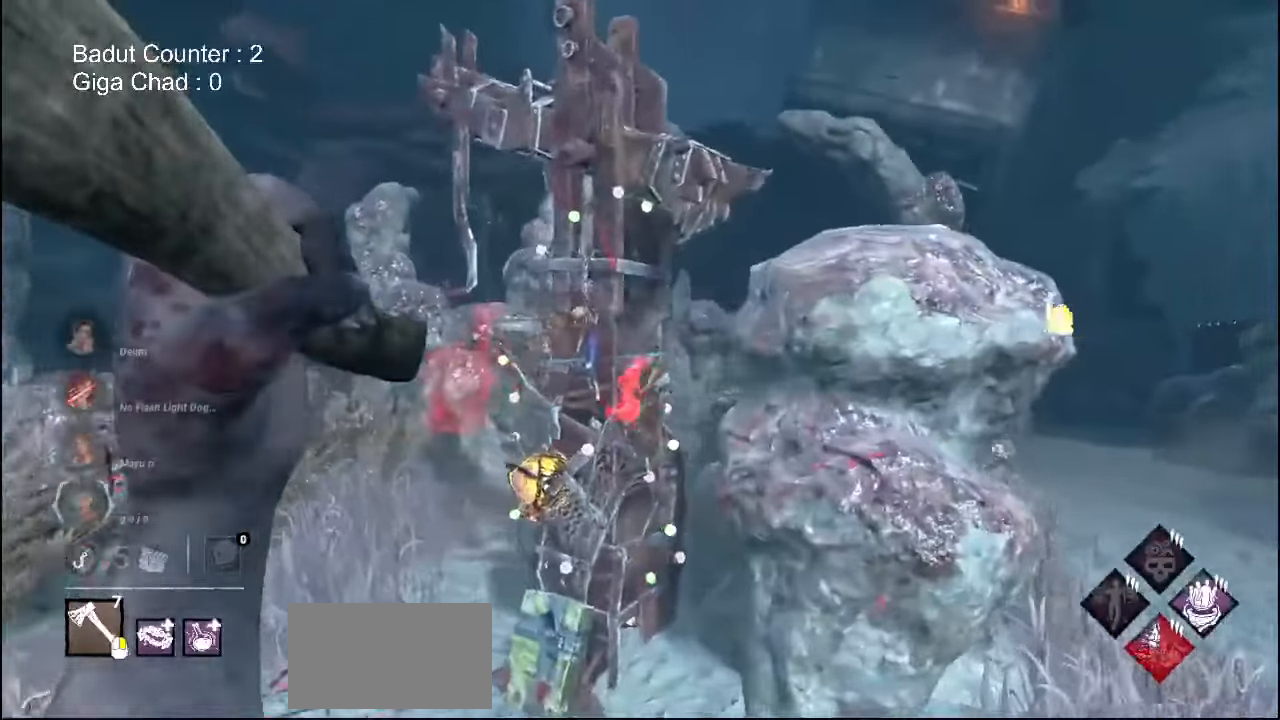
{"keys": ["a", "w"], "mouse": ["right"], "events": []}
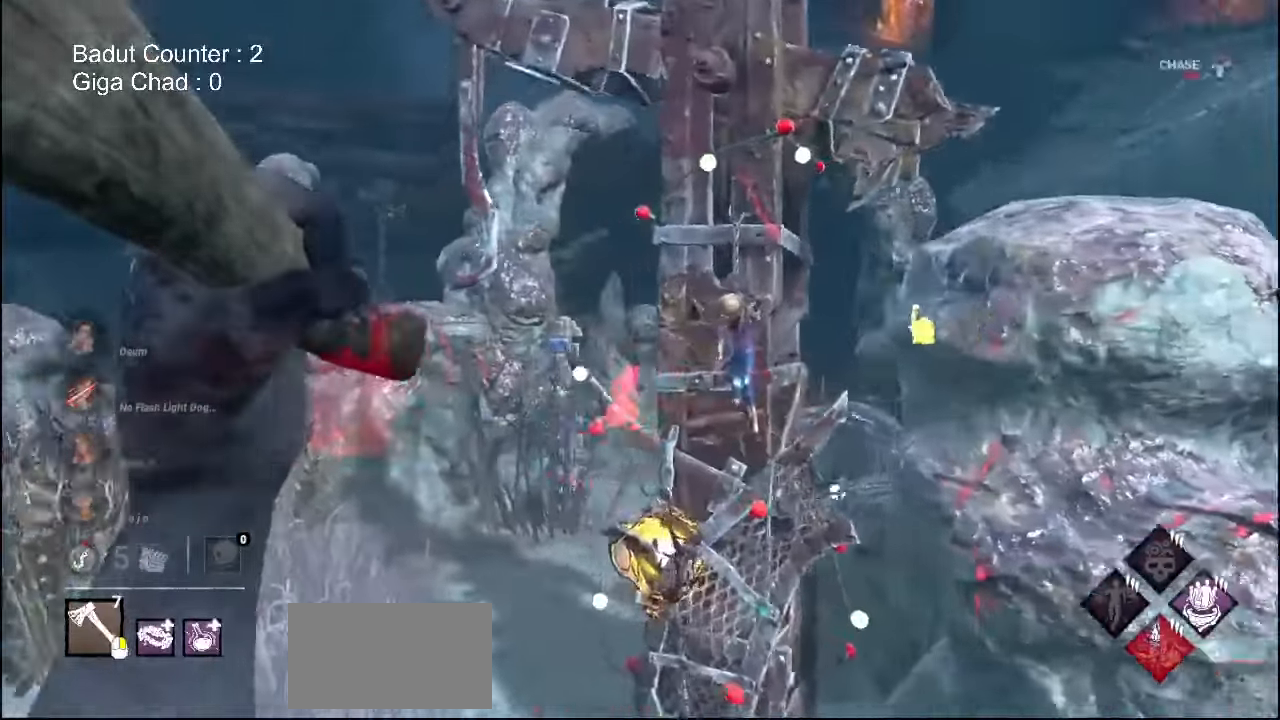
{"keys": ["w"], "mouse": [], "events": [[333, "a", "up"], [433, "mouse_right", "up"]]}
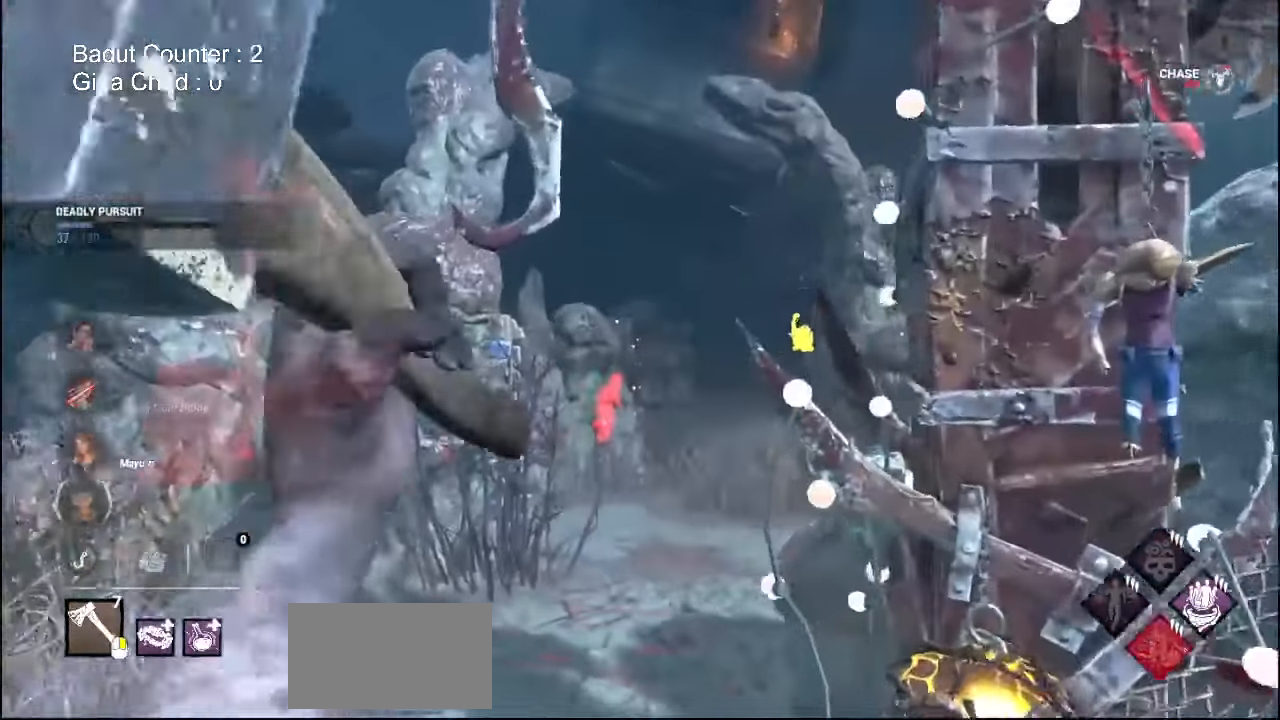
{"keys": ["w"], "mouse": []}
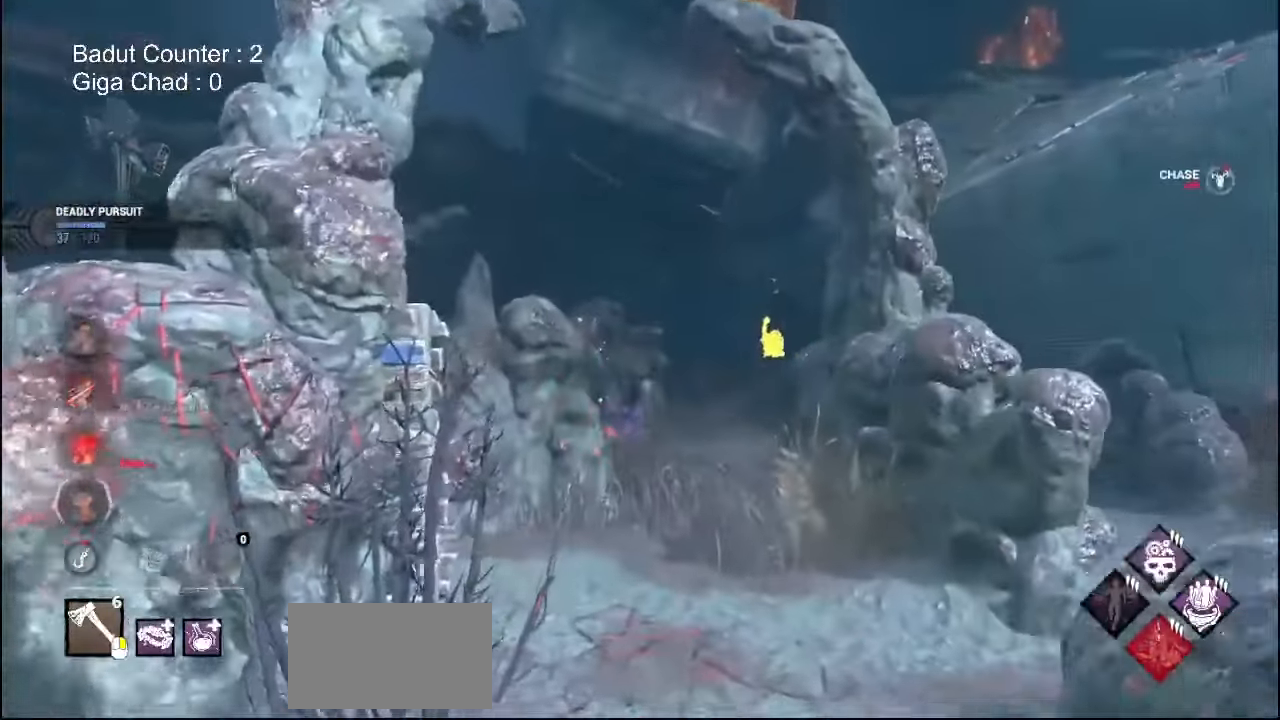
{"keys": ["w"], "mouse": [], "events": []}
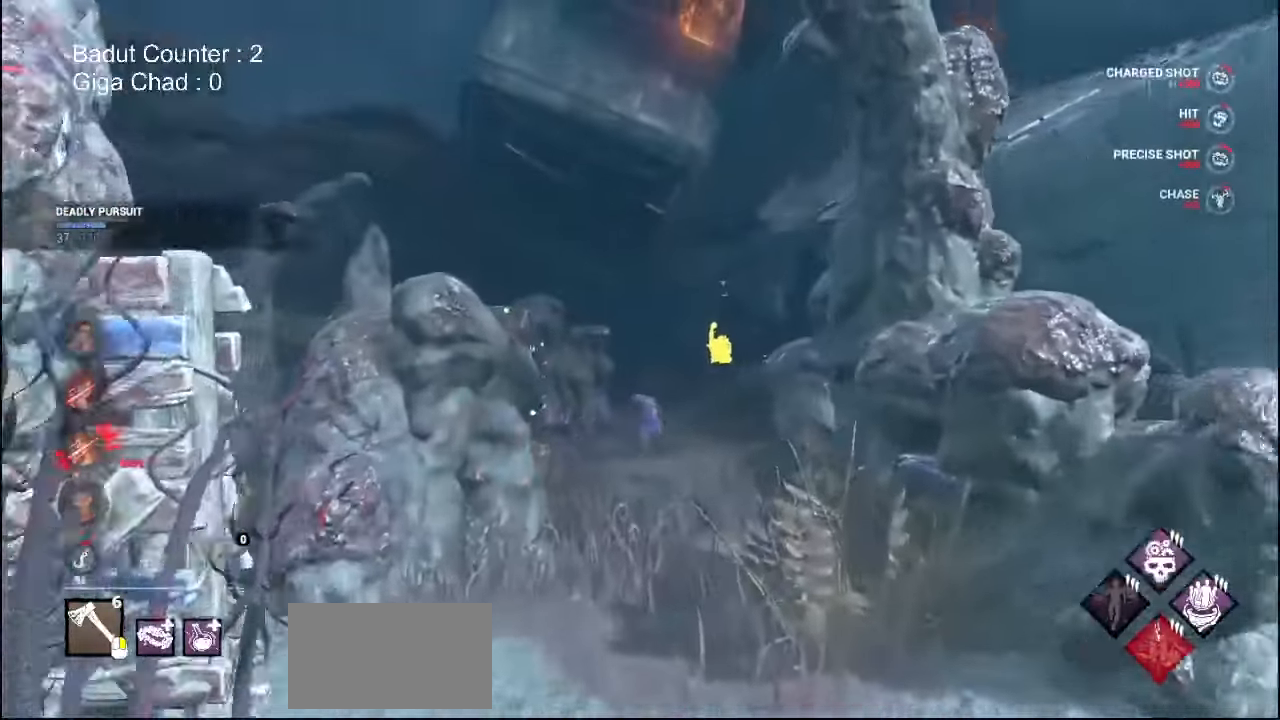
{"keys": ["w"], "mouse": [], "events": []}
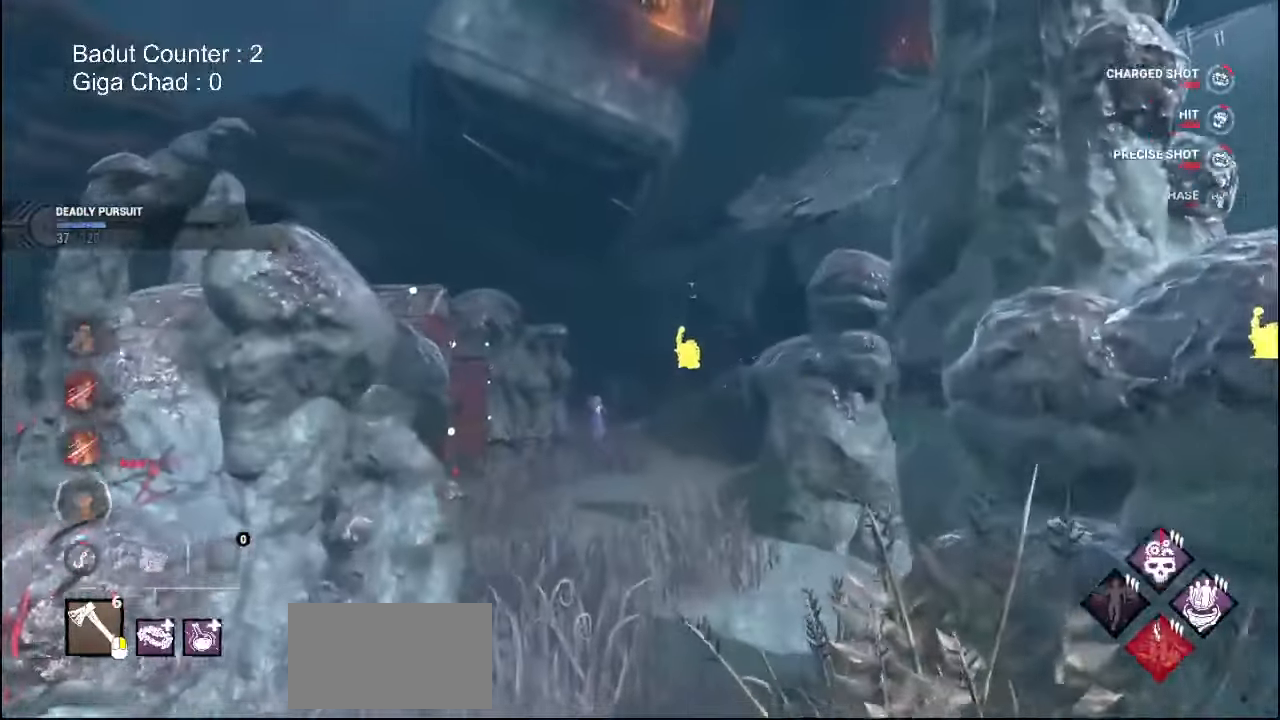
{"keys": ["w"], "mouse": [], "events": []}
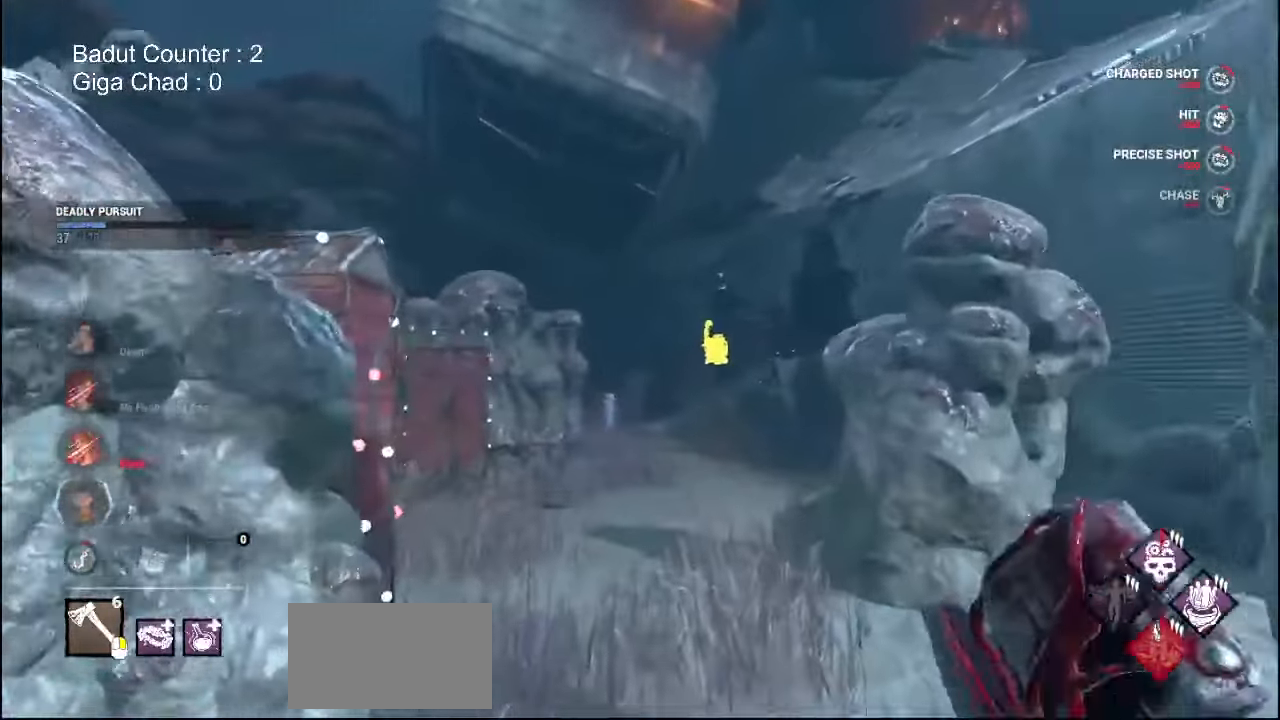
{"keys": ["w"], "mouse": ["right"], "events": [[367, "mouse_right", "down"]]}
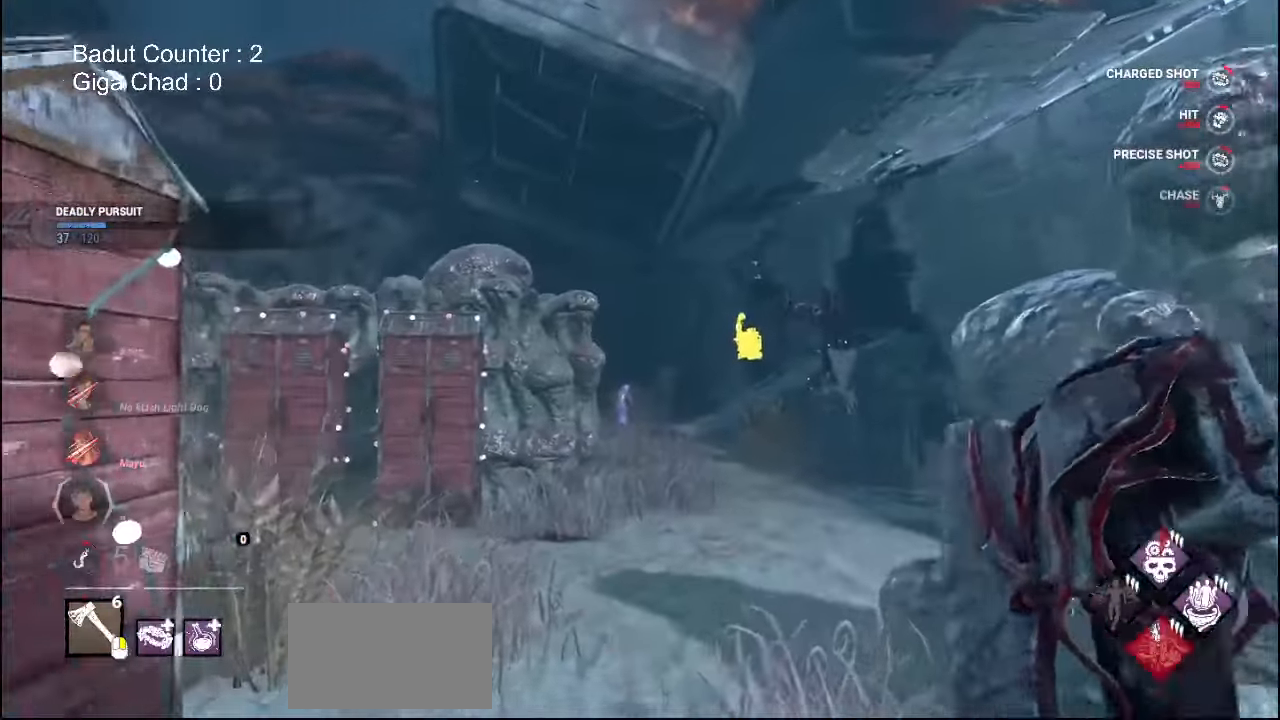
{"keys": ["w"], "mouse": ["right"], "events": []}
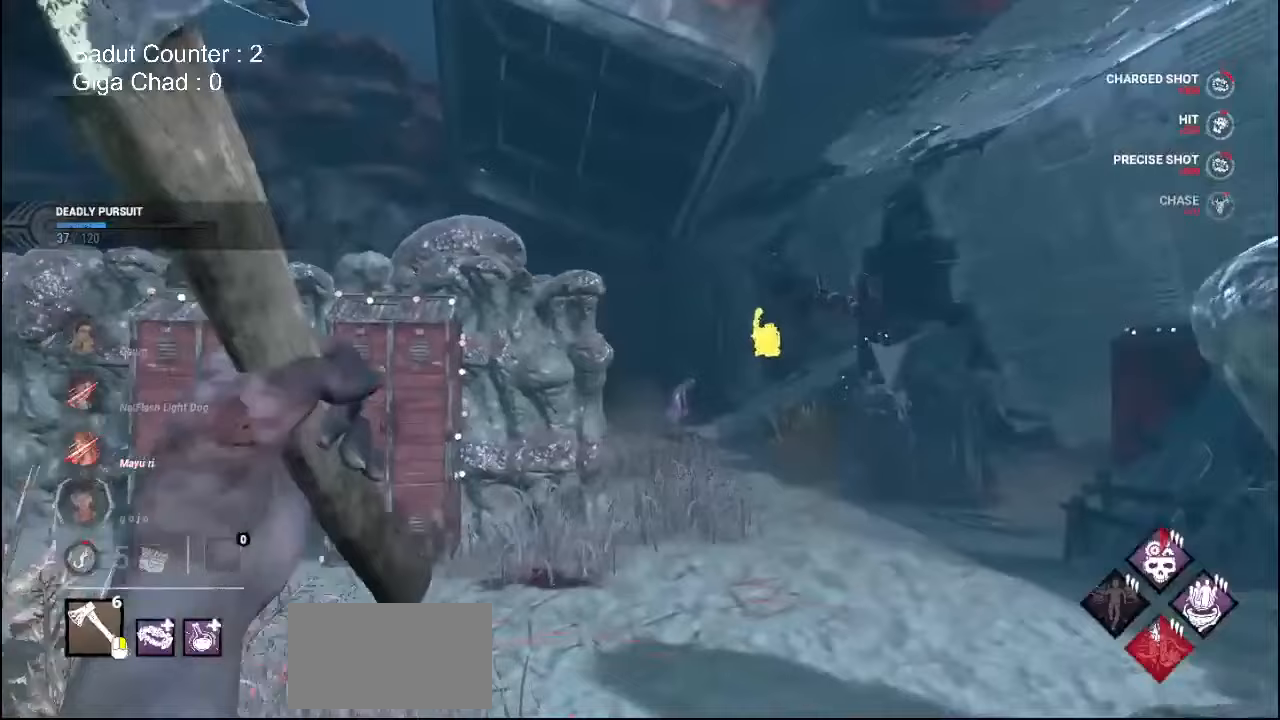
{"keys": ["w"], "mouse": ["right"], "events": []}
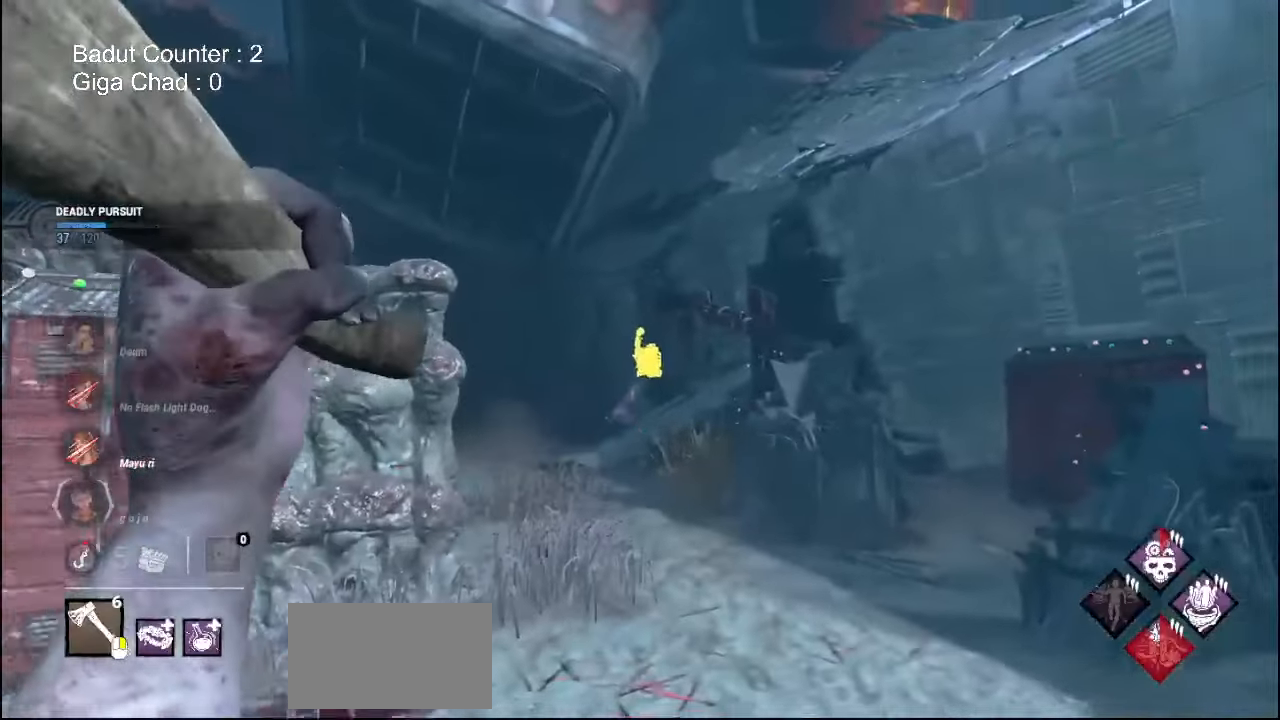
{"keys": ["w"], "mouse": []}
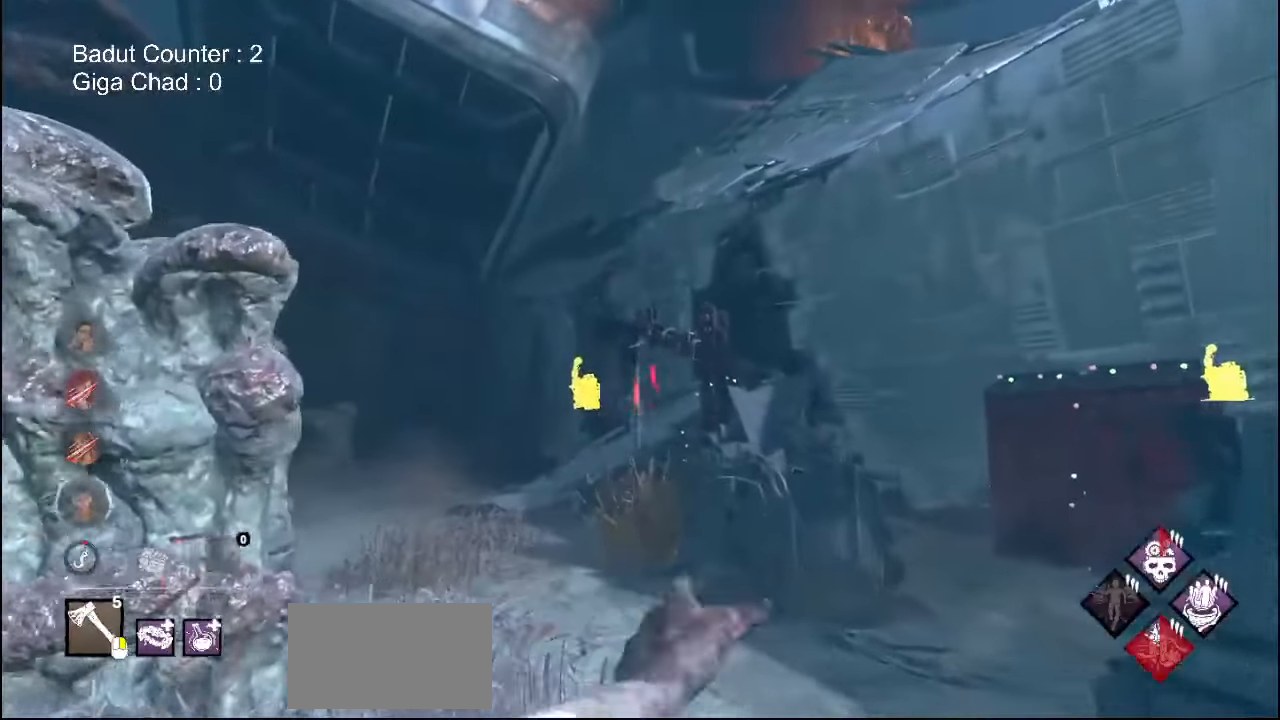
{"keys": ["w"], "mouse": [], "events": []}
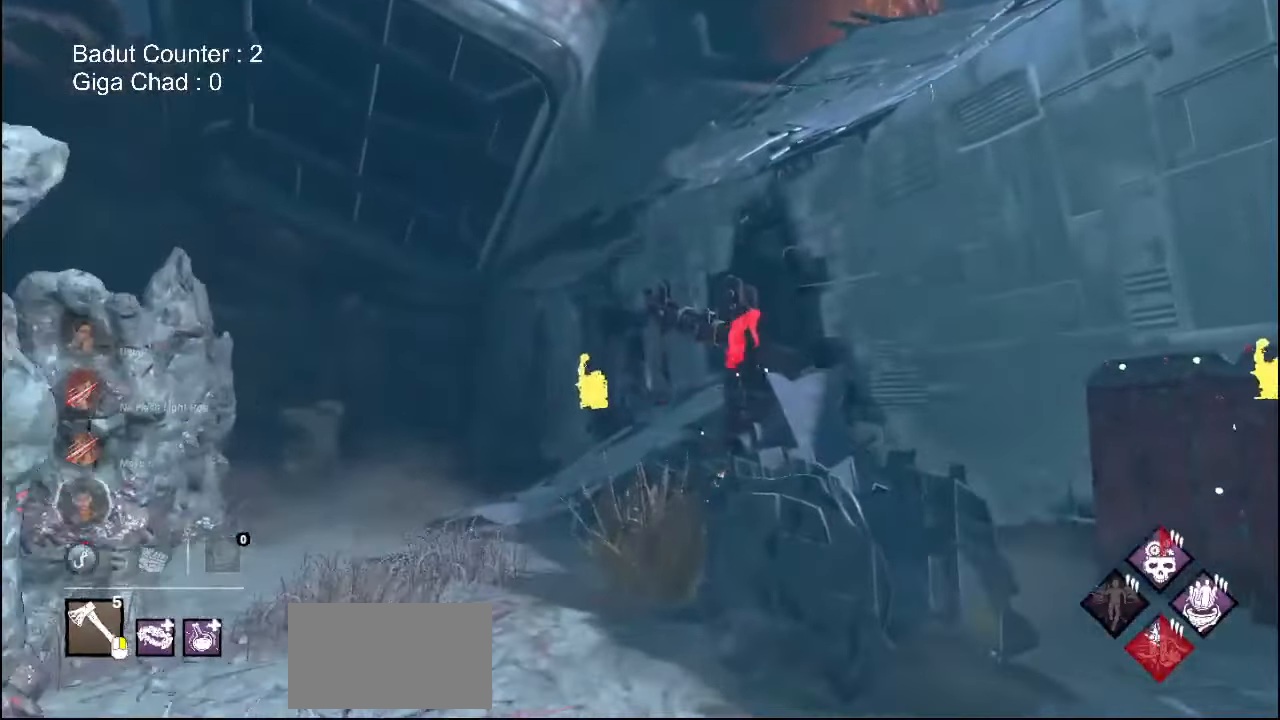
{"keys": ["w"], "mouse": [], "events": []}
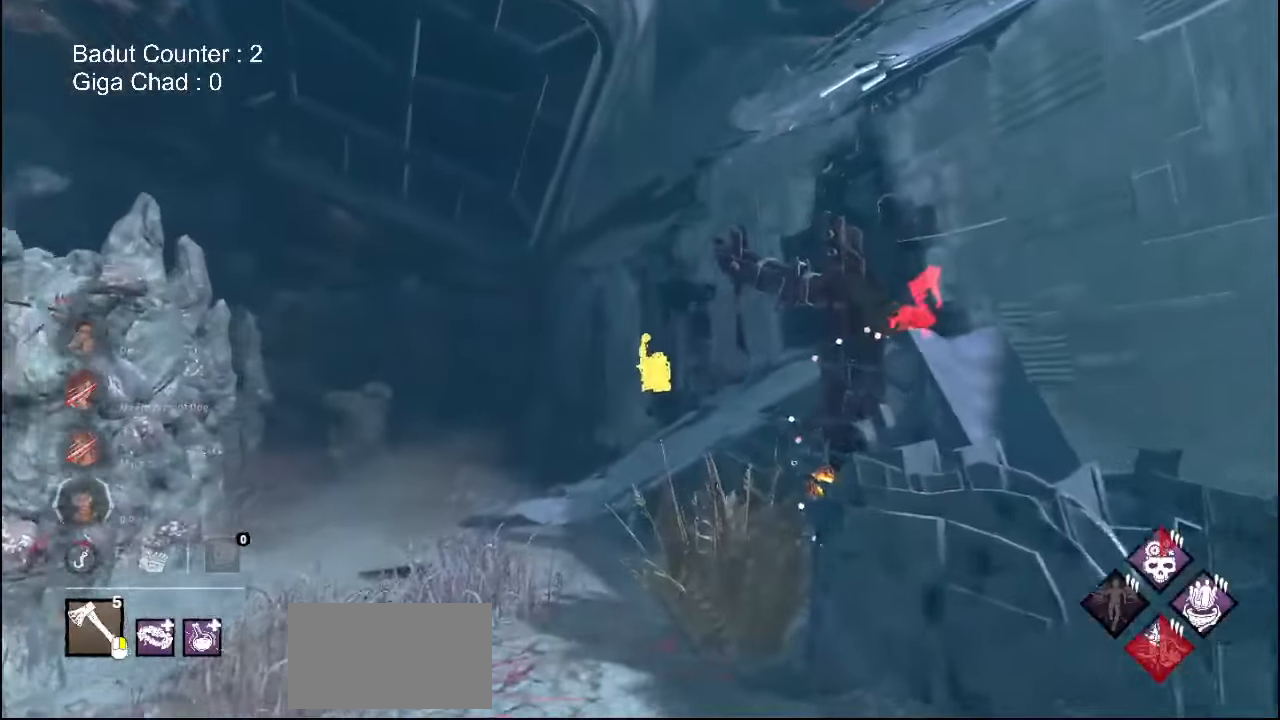
{"keys": ["w"], "mouse": [], "events": []}
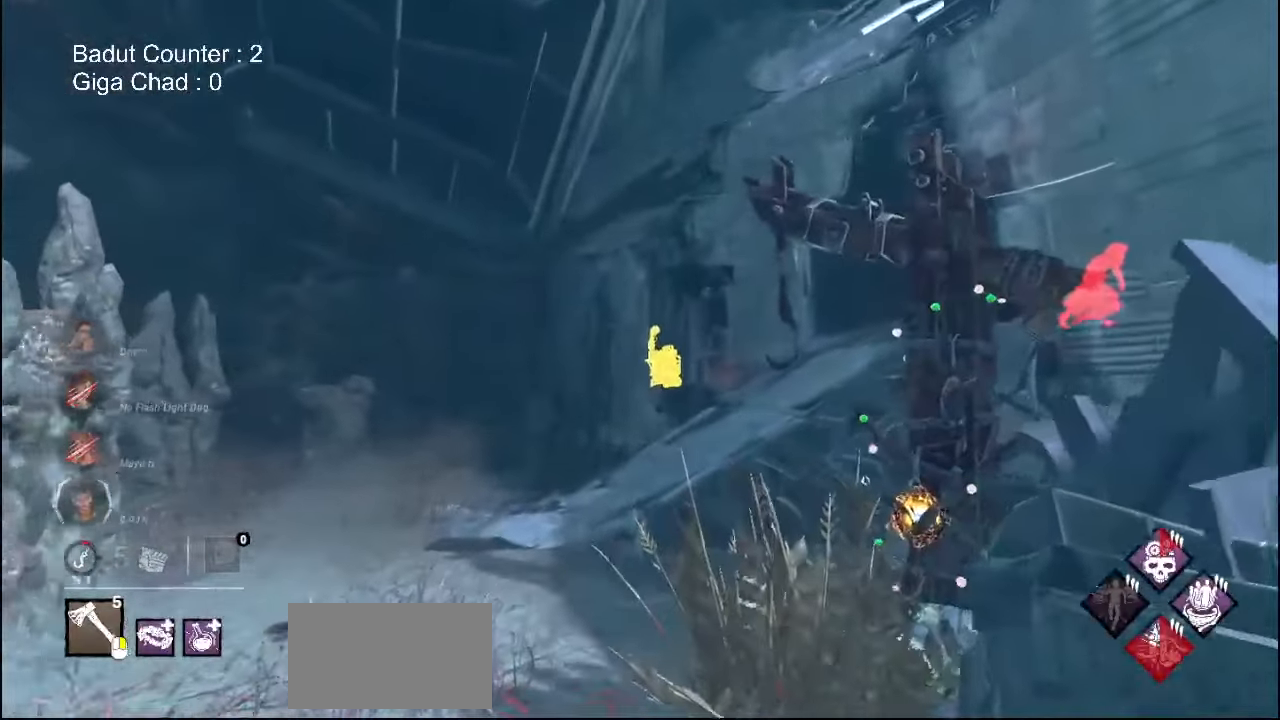
{"keys": ["a", "w"], "mouse": [], "events": [[233, "a", "down"]]}
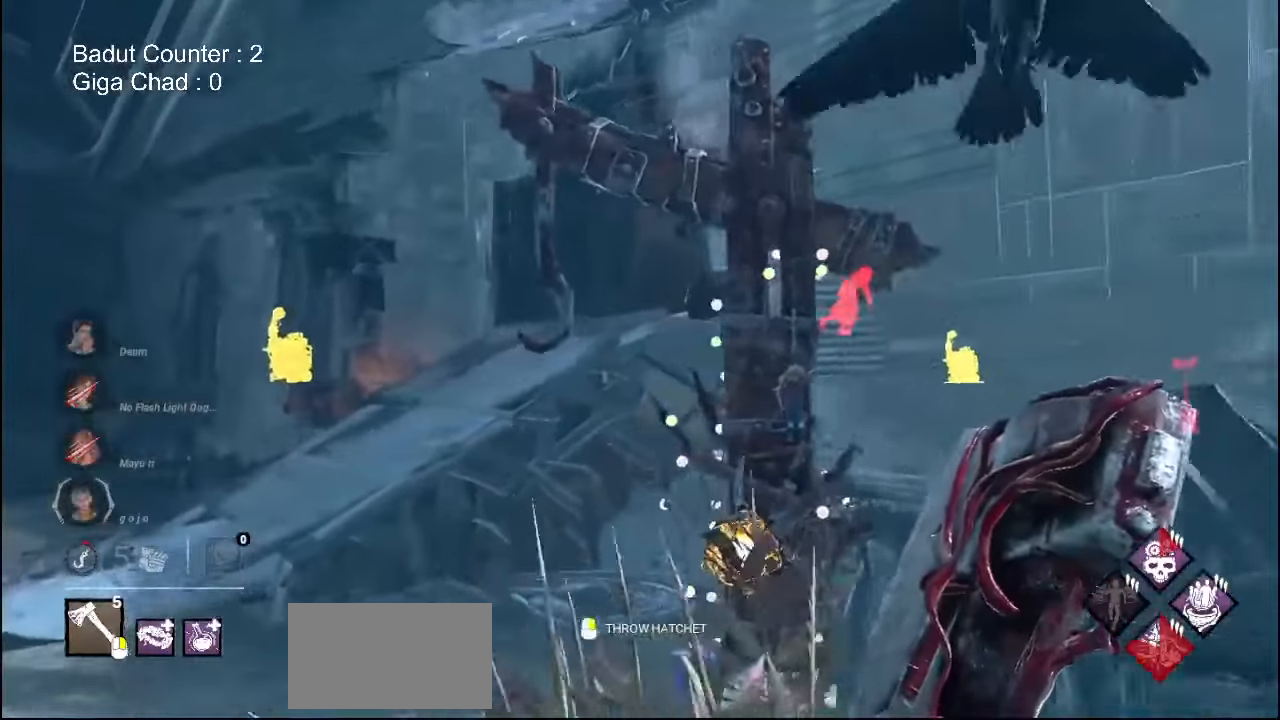
{"keys": ["a", "w"], "mouse": [], "events": []}
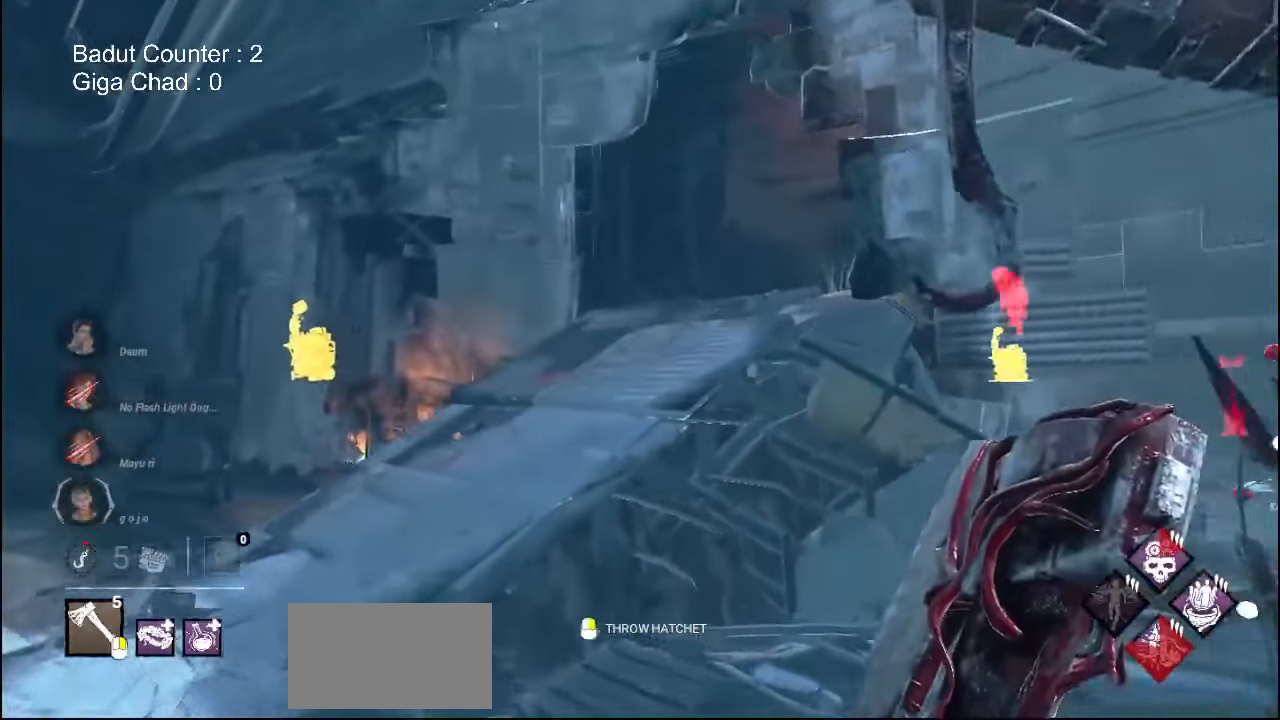
{"keys": ["a", "w"], "mouse": [], "events": []}
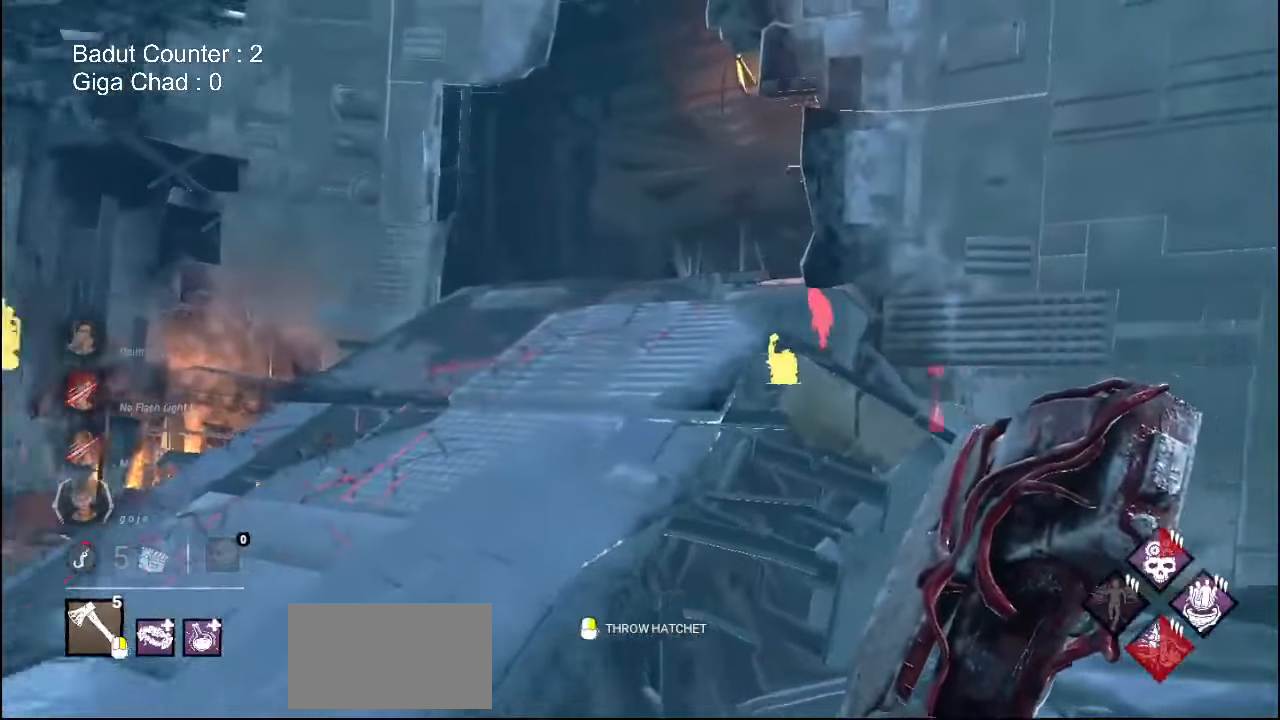
{"keys": ["w"], "mouse": [], "events": [[300, "a", "up"]]}
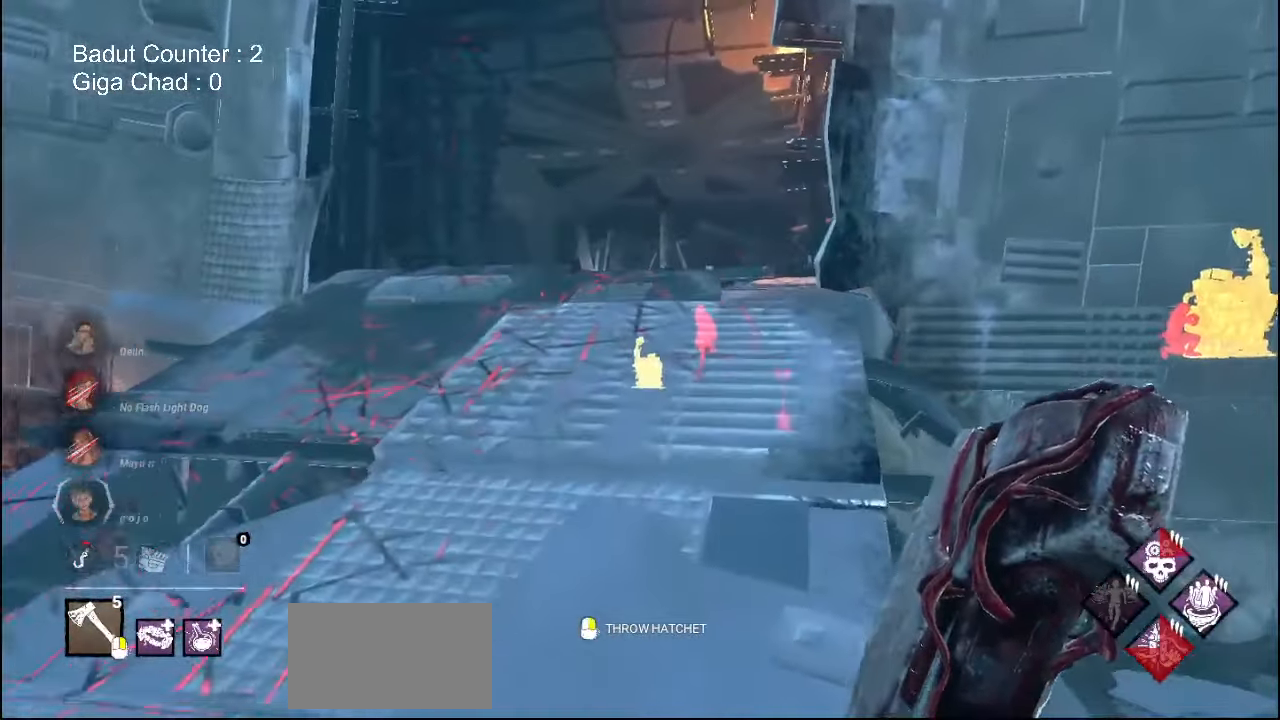
{"keys": ["w"], "mouse": [], "events": []}